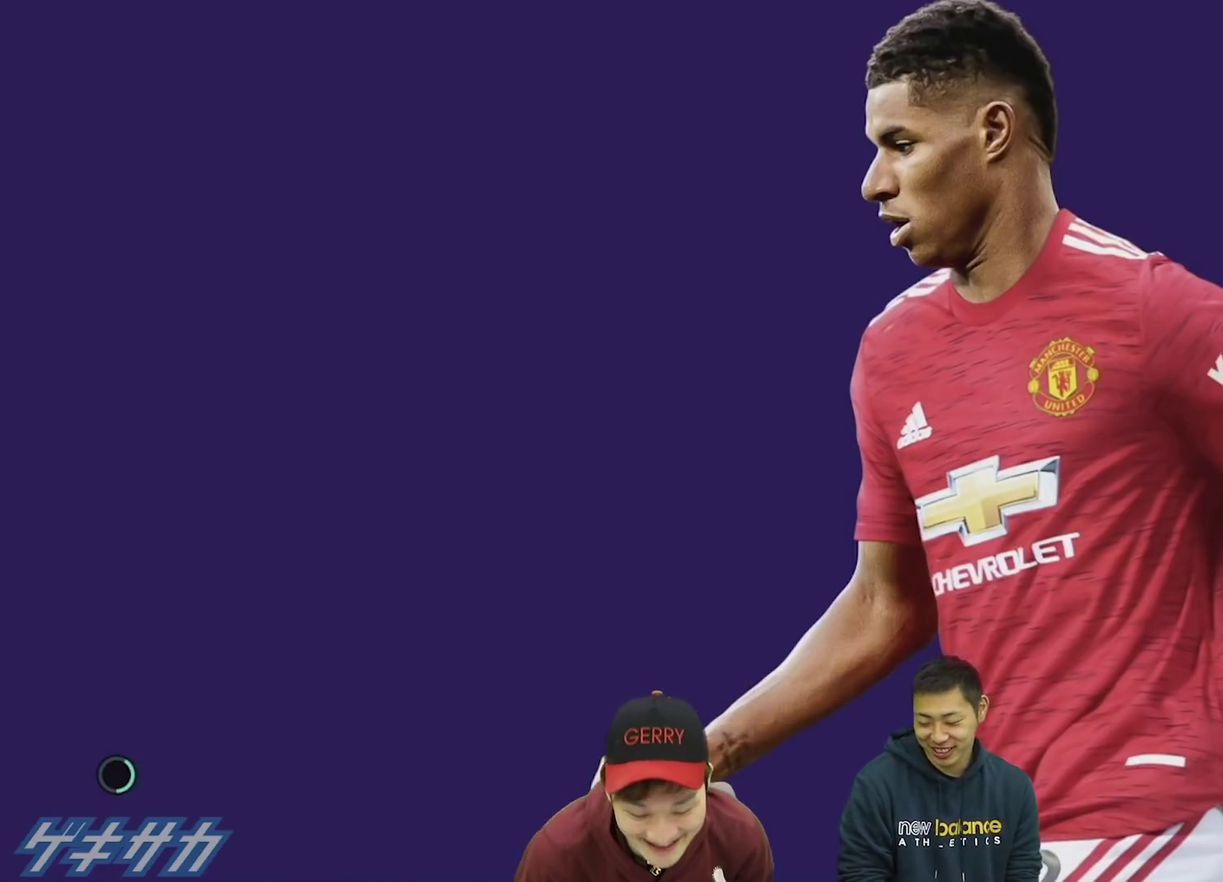
Gameplay with a controller (PlayStation layout); each line is a JSON object with the inputs held at the frame after it (dt_ms = milliseconds from this image to that frame). "events" lists button and stick changes between this image and that frame as [ms after this image, input, new state], when the widget could be followed in between. This overlay highlights the sticks when they move; stick clicks (L3 R3) are not distinguishable. Not read: L2.
{"dt_ms": 500, "buttons": [], "left_stick": "down", "right_stick": "down", "events": [[100, "left_stick", "down"], [100, "right_stick", "up-right"], [267, "right_stick", "up"], [300, "left_stick", "up-right"], [400, "left_stick", "up"], [400, "right_stick", "down-right"], [467, "left_stick", "down"], [467, "right_stick", "down"]]}
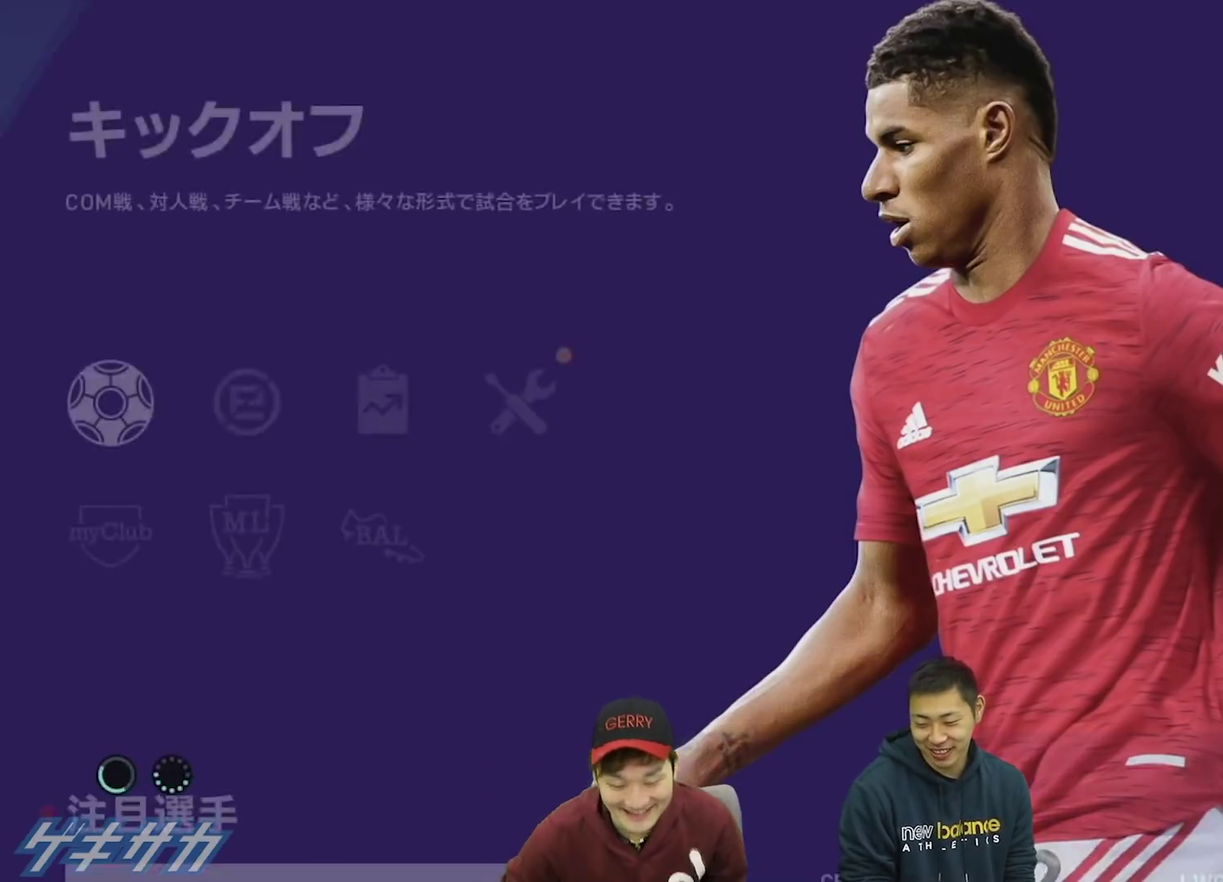
{"dt_ms": 400, "buttons": [], "left_stick": "up", "right_stick": "up-right", "events": [[67, "left_stick", "up"], [67, "right_stick", "up-right"], [167, "right_stick", "down"], [200, "left_stick", "down"], [267, "left_stick", "right"], [267, "right_stick", "center"], [333, "left_stick", "up"], [367, "right_stick", "up-right"]]}
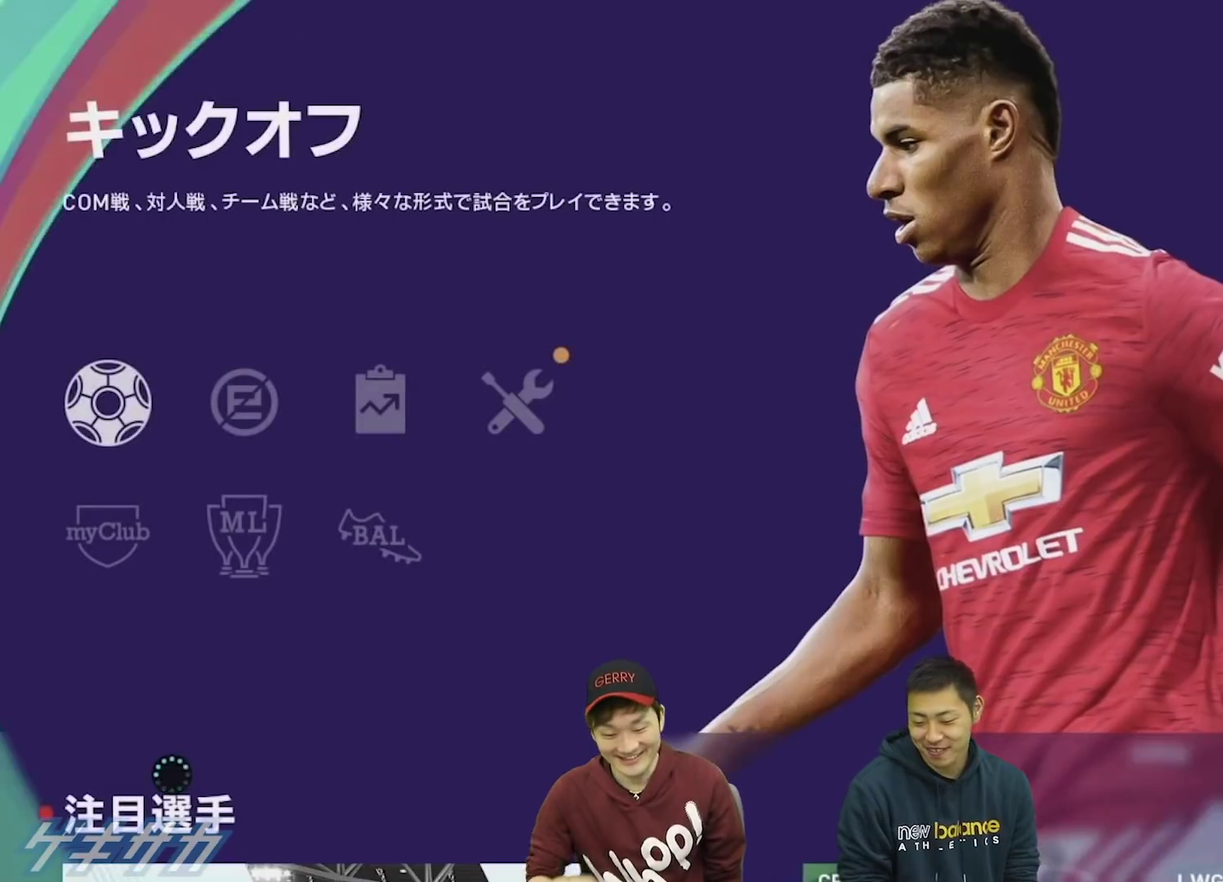
{"dt_ms": 500, "buttons": ["DPAD_DOWN"], "left_stick": "center", "right_stick": "center", "events": [[33, "left_stick", "up-left"], [167, "right_stick", "down"], [200, "left_stick", "down"], [267, "left_stick", "down-right"], [300, "right_stick", "left"], [367, "left_stick", "center"], [367, "right_stick", "center"], [500, "DPAD_DOWN", "down"]]}
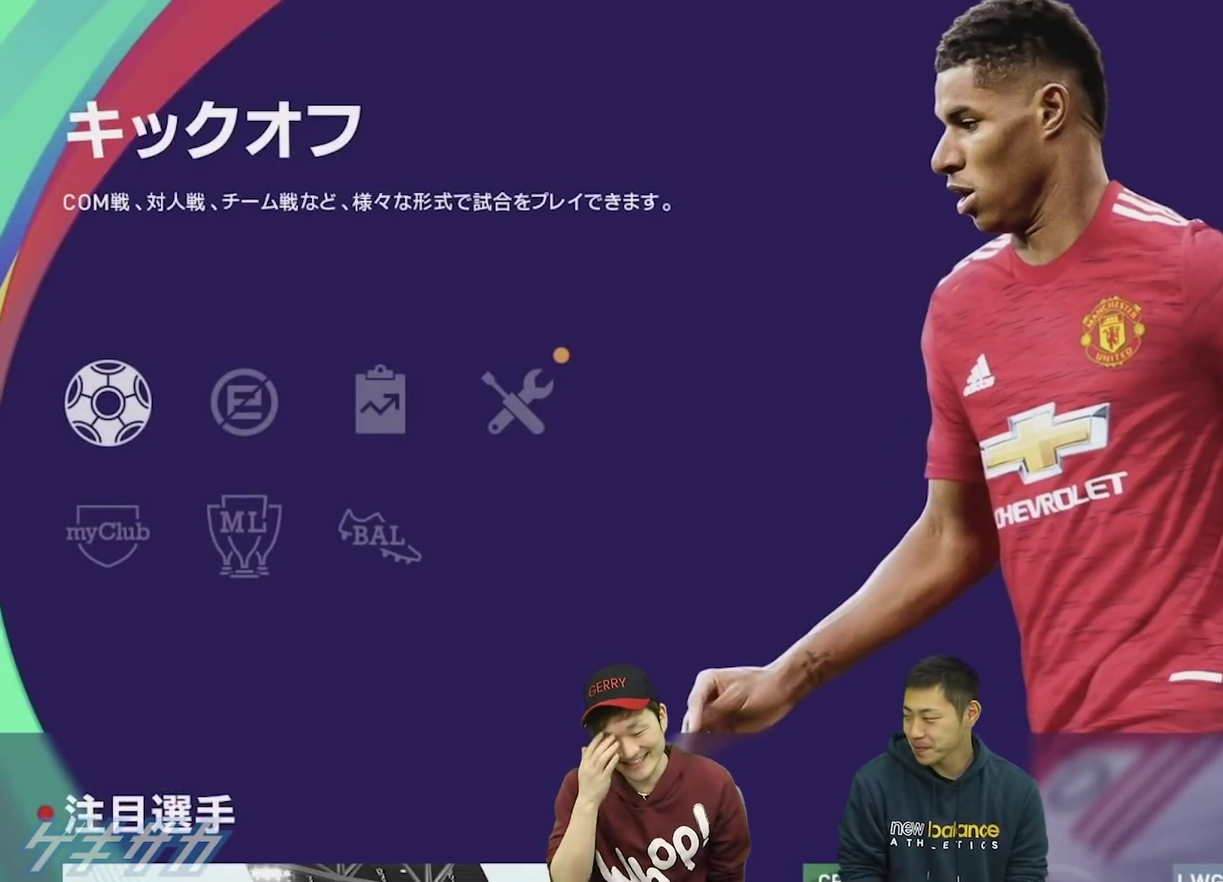
{"dt_ms": 600, "buttons": [], "left_stick": "center", "right_stick": "center", "events": [[167, "DPAD_DOWN", "up"], [367, "DPAD_DOWN", "down"], [500, "DPAD_DOWN", "up"]]}
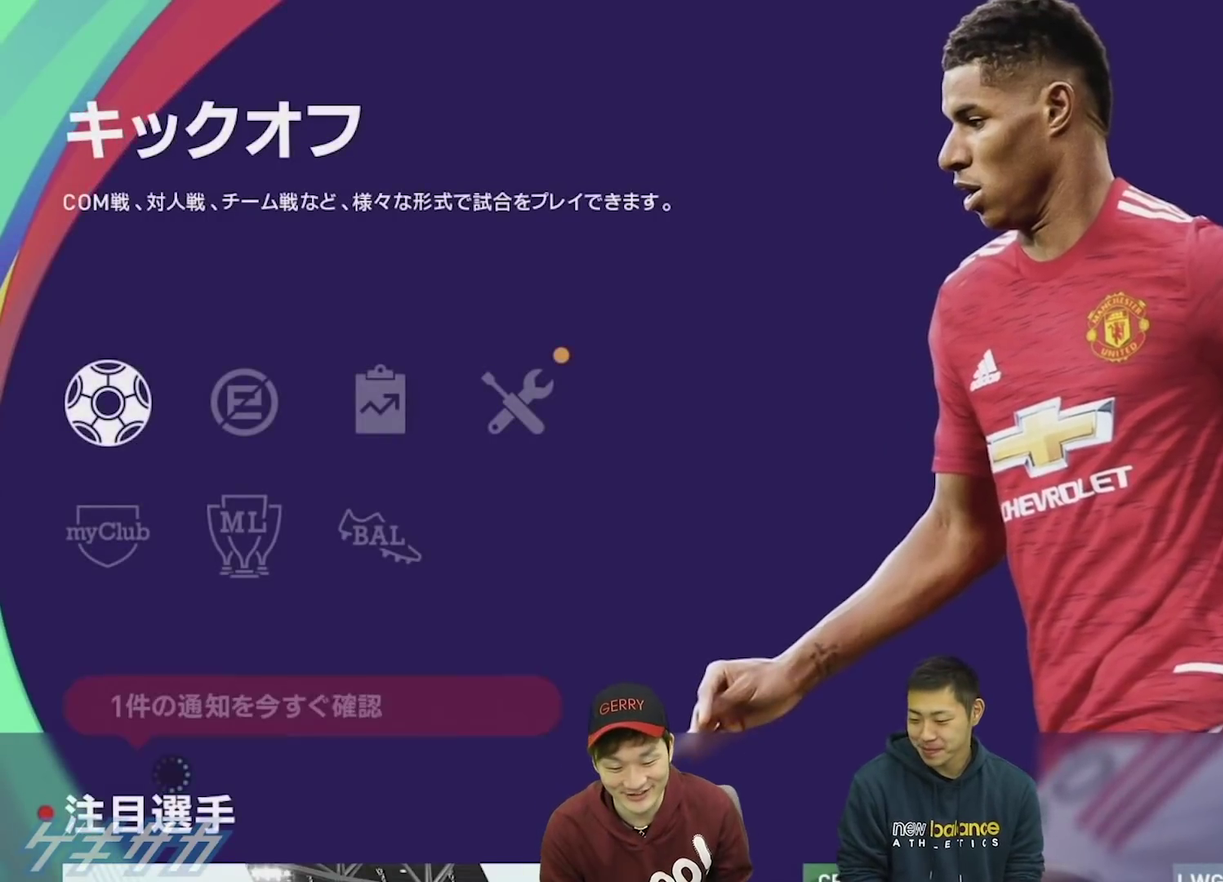
{"dt_ms": 600, "buttons": [], "left_stick": "center", "right_stick": "center", "events": [[167, "DPAD_DOWN", "down"], [267, "DPAD_DOWN", "up"]]}
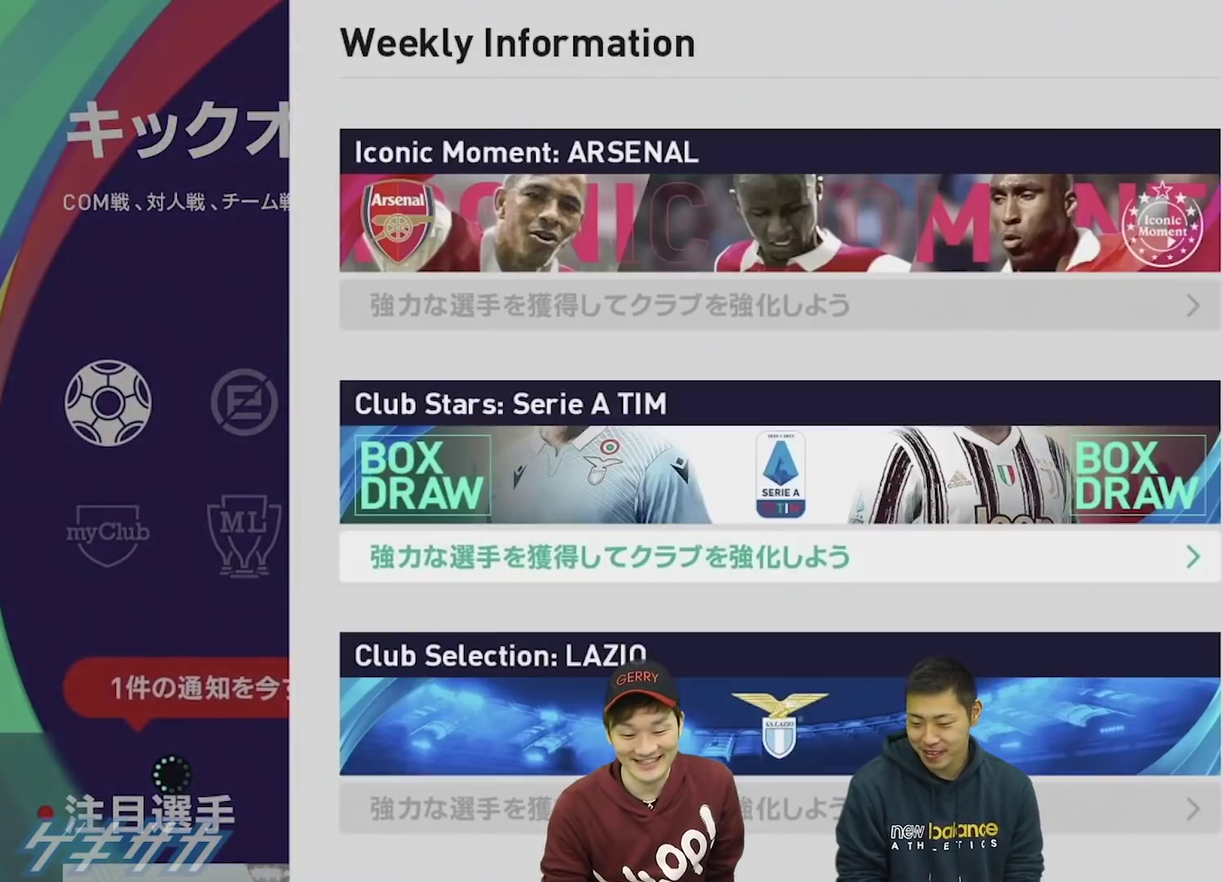
{"dt_ms": 500, "buttons": ["DPAD_DOWN"], "left_stick": "center", "right_stick": "center", "events": [[267, "CROSS", "down"], [367, "CROSS", "up"], [500, "DPAD_DOWN", "down"]]}
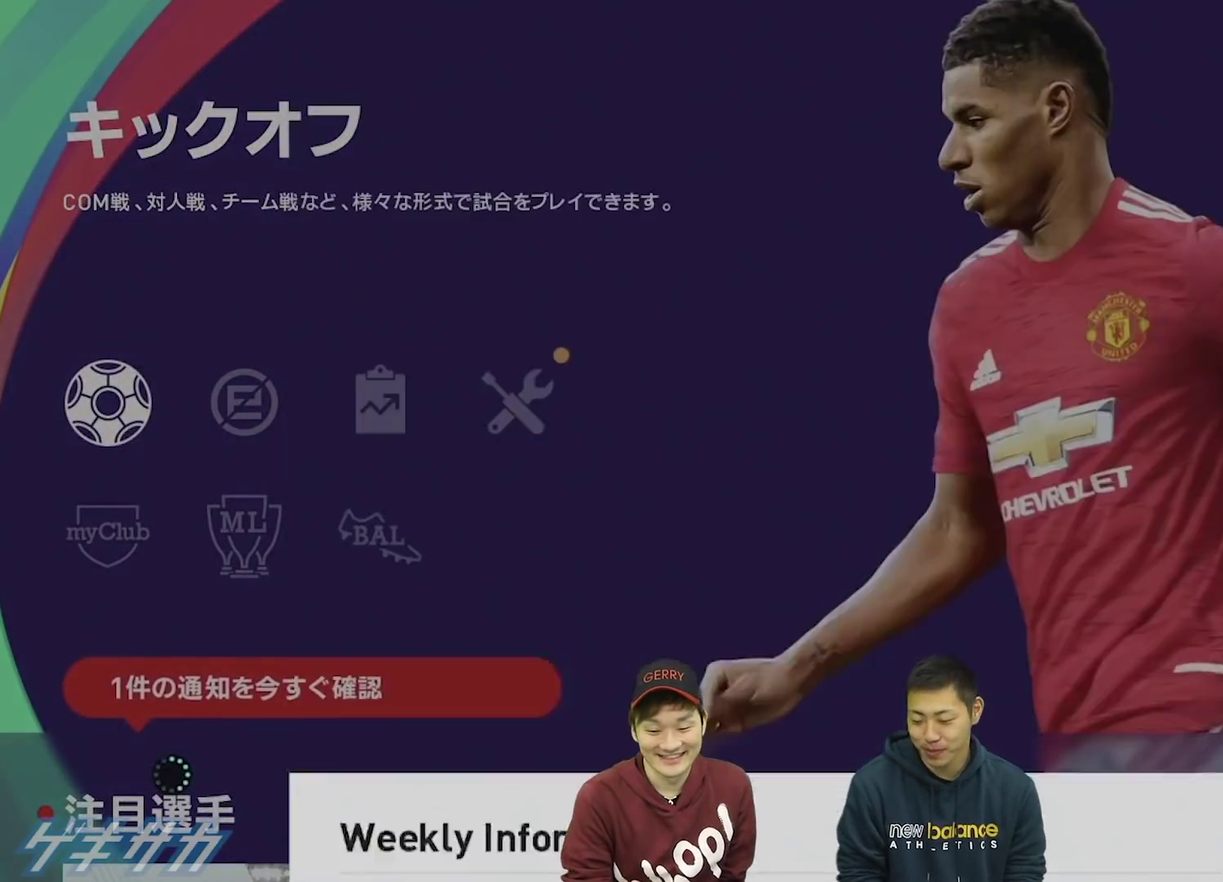
{"dt_ms": 500, "buttons": ["DPAD_UP"], "left_stick": "center", "right_stick": "center", "events": [[167, "DPAD_DOWN", "up"], [400, "DPAD_UP", "down"]]}
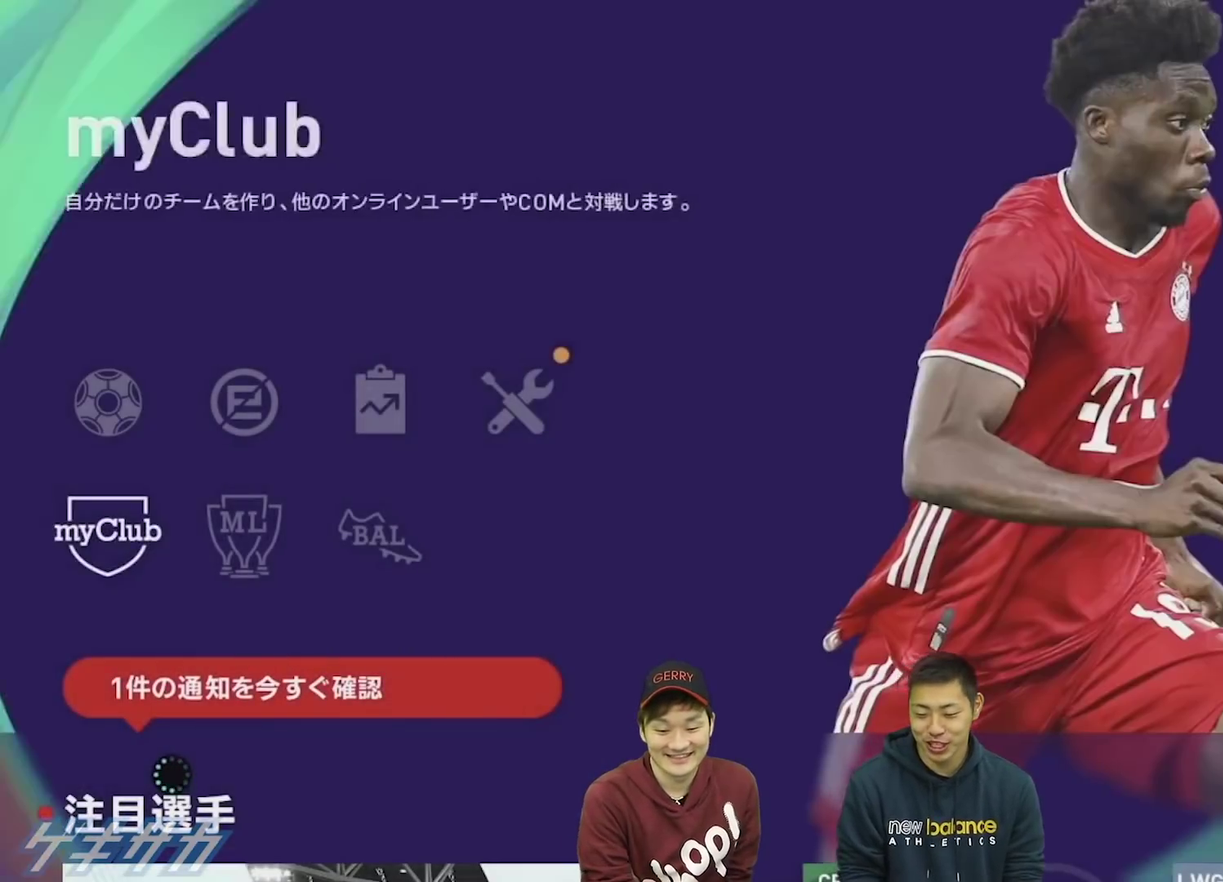
{"dt_ms": 400, "buttons": [], "left_stick": "center", "right_stick": "center", "events": [[67, "DPAD_UP", "up"]]}
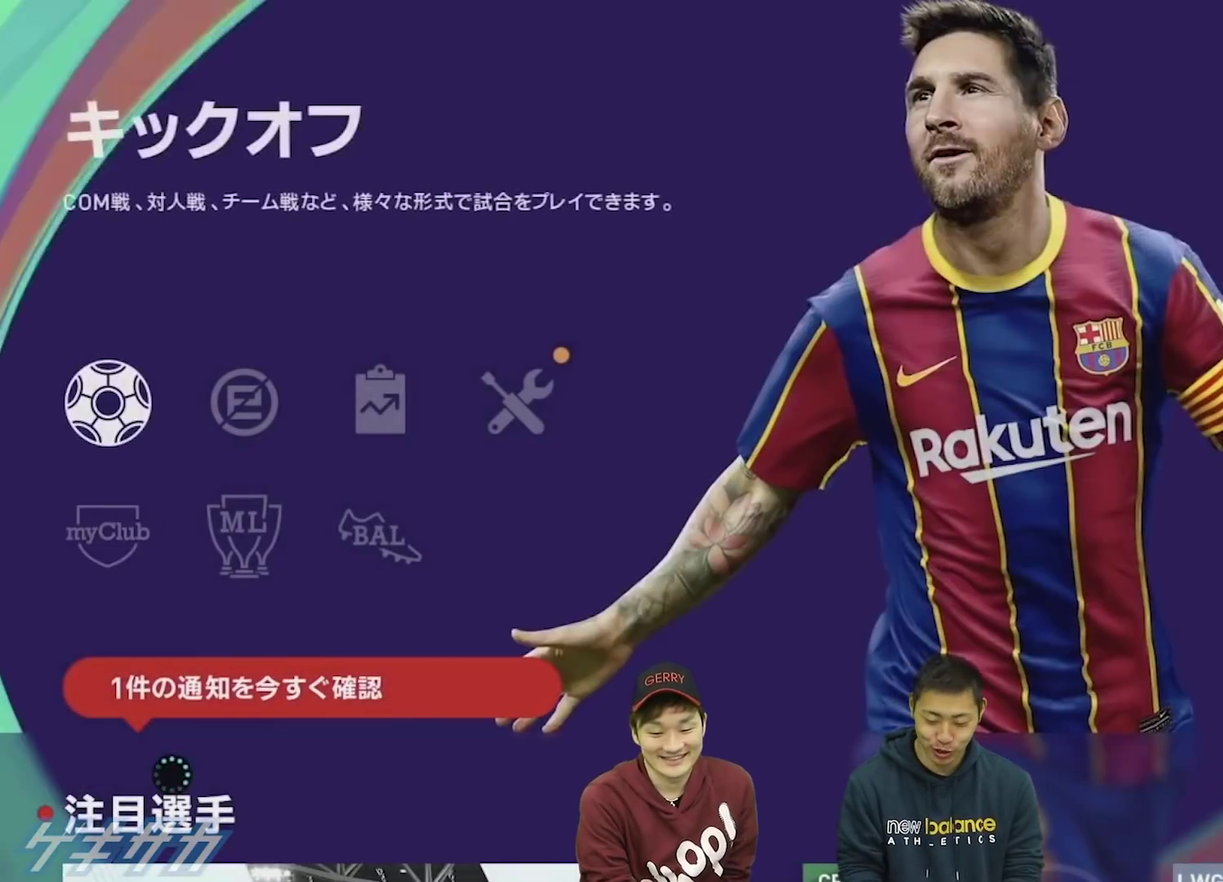
{"dt_ms": 600, "buttons": [], "left_stick": "center", "right_stick": "center", "events": [[200, "CIRCLE", "down"], [300, "CIRCLE", "up"]]}
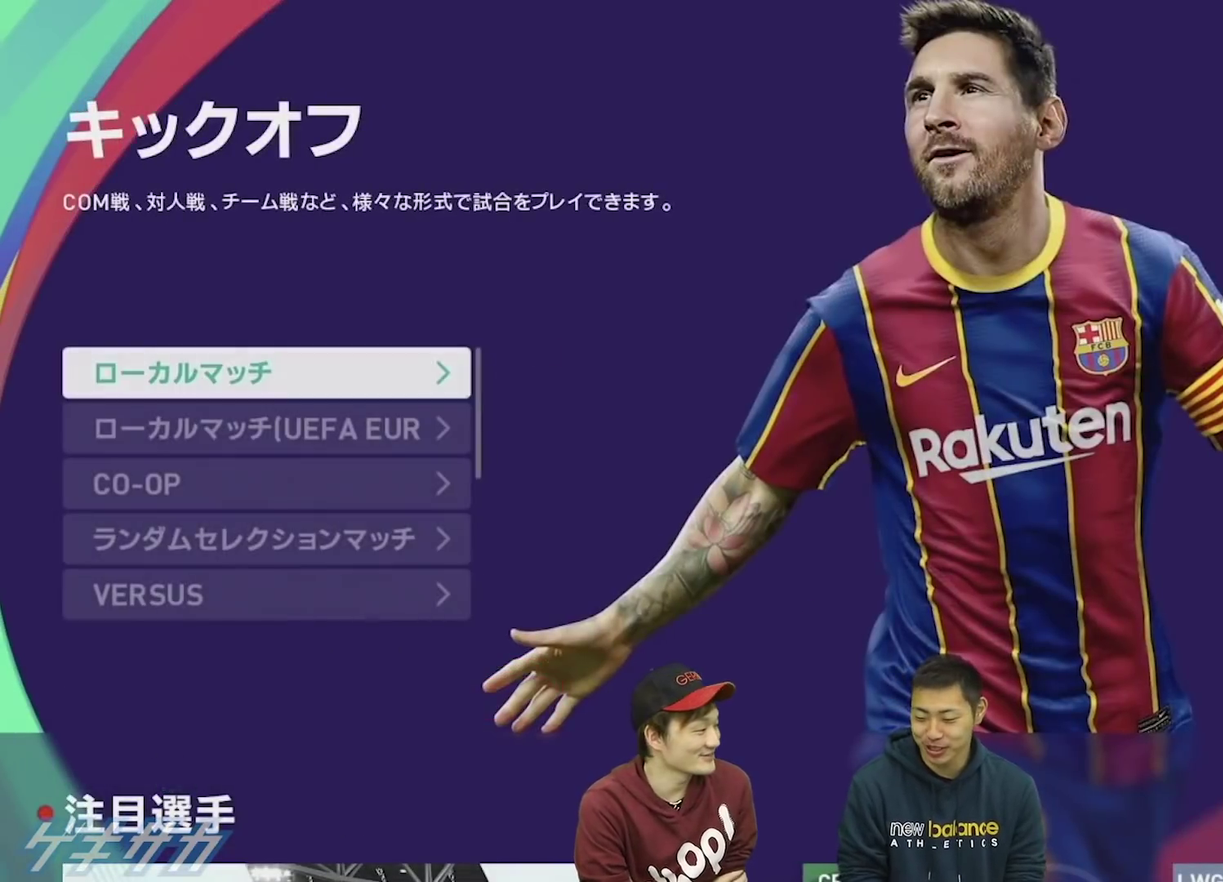
{"dt_ms": 500, "buttons": [], "left_stick": "center", "right_stick": "center", "events": []}
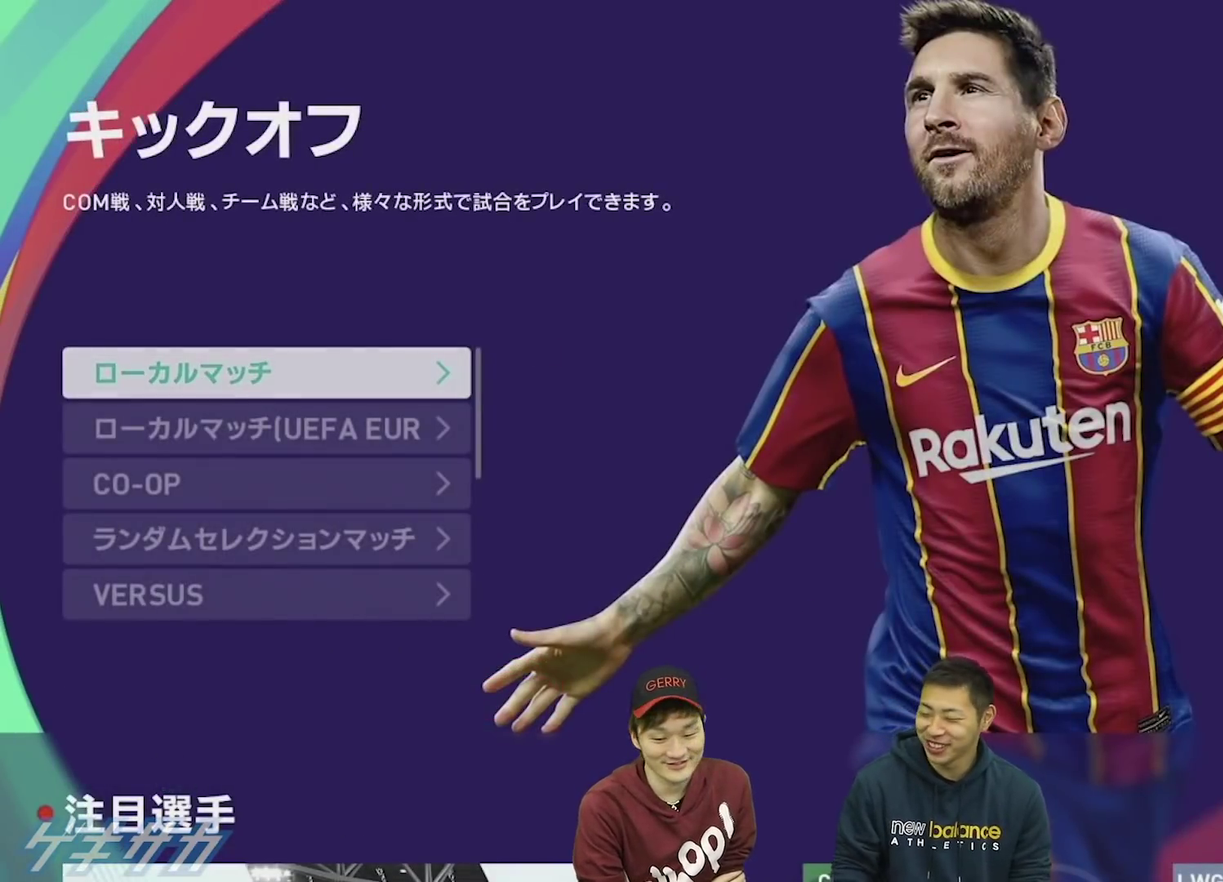
{"dt_ms": 600, "buttons": [], "left_stick": "center", "right_stick": "center", "events": [[500, "DPAD_UP", "down"], [567, "DPAD_UP", "up"]]}
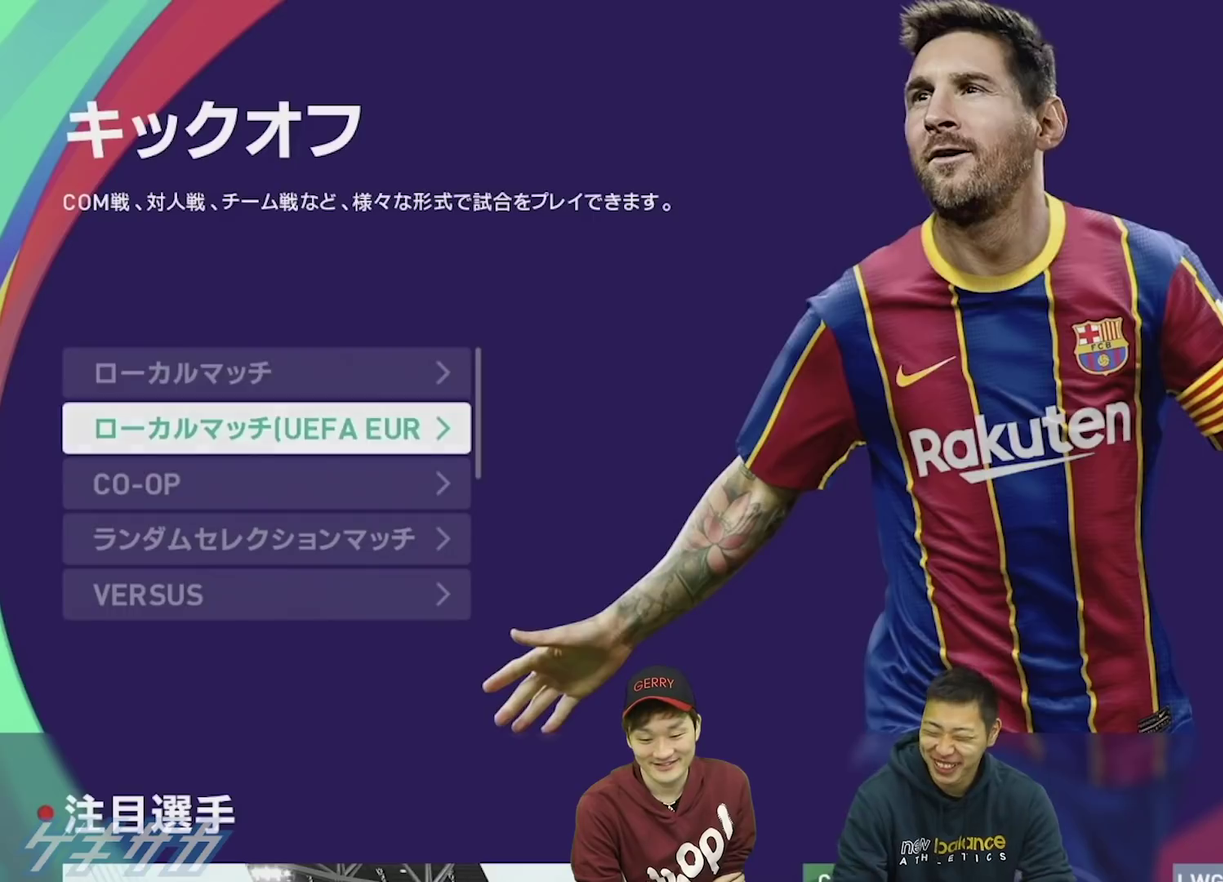
{"dt_ms": 400, "buttons": [], "left_stick": "center", "right_stick": "center", "events": [[167, "DPAD_DOWN", "down"], [300, "DPAD_DOWN", "up"]]}
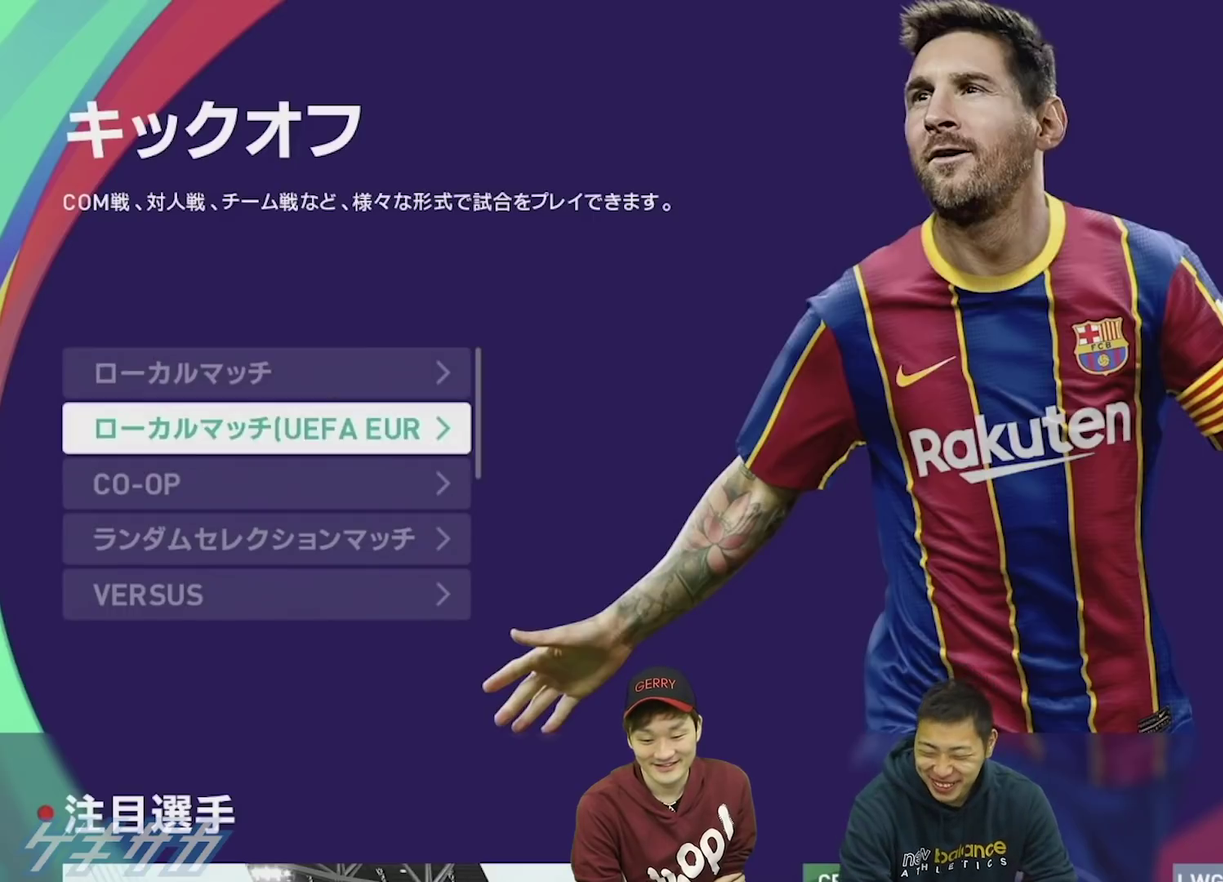
{"dt_ms": 300, "buttons": ["L1"], "left_stick": "up", "right_stick": "center", "events": [[167, "R2", "down"], [167, "left_stick", "down"], [167, "right_stick", "up-right"], [200, "L1", "down"], [267, "R2", "up"], [300, "left_stick", "up"], [300, "right_stick", "center"]]}
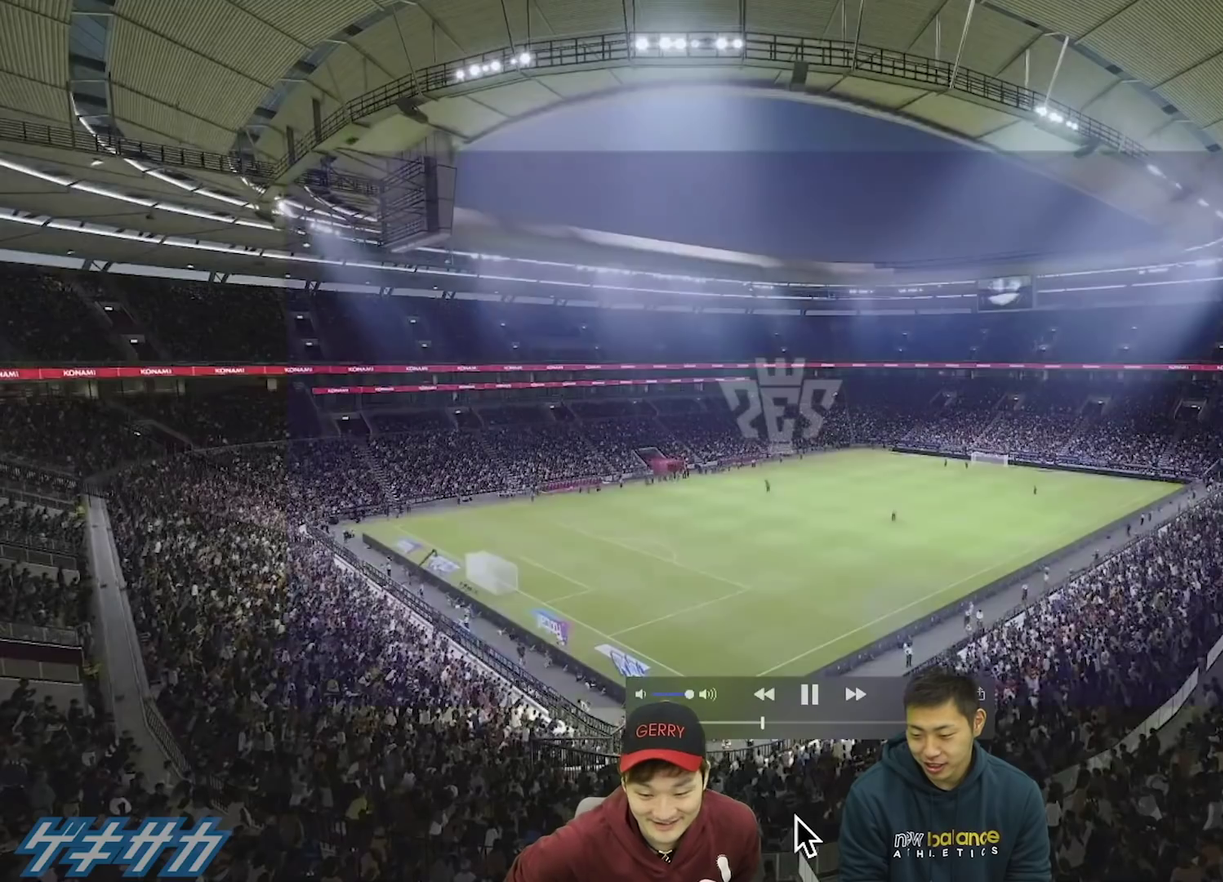
{"dt_ms": 500, "buttons": [], "left_stick": "center", "right_stick": "center", "events": [[100, "L1", "up"], [100, "R2", "down"], [167, "R1", "down"], [167, "left_stick", "center"], [167, "right_stick", "up-right"], [200, "L1", "down"], [300, "R1", "up"], [300, "R2", "up"], [300, "right_stick", "center"], [333, "L1", "up"]]}